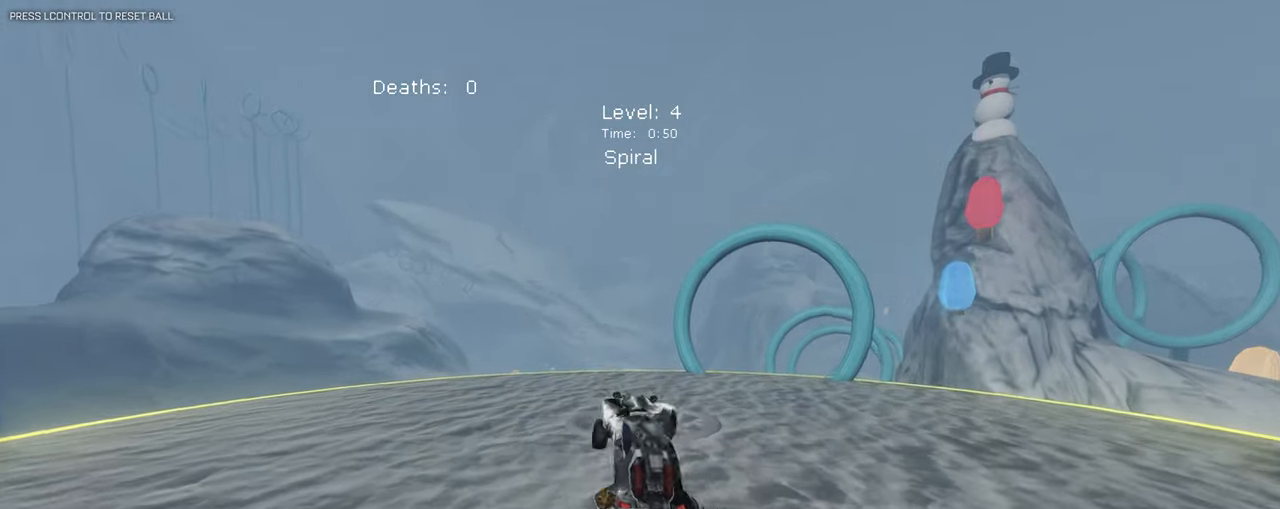
Gameplay with keyboard and mouse; each line is a JSON object with the keys and mouse buttons held at the frame after it. "events" lists presses ("down") and releases ("up") of "1", "2", "3", "4", "5", "a", "alt", "b", "c", "ctrl", "d", "e", "f", "g", "q", "r", "s", "shift", "space", "t", "tab", "tilde", "v", "w", "x", "z", "mouse_left", "mouse_wheel", "mouse_right", "mouse_mb4" and "mouse_mb5" between this image and that frame as [ms after this image, input, new state], when the widget could be followed in between. "mouse_left", "mouse_wheel", "mouse_right", "mouse_mb4", "mouse_mb5" = the "left", "wheel", "right", "mb4", "mb5" buttons of the "mouse" list. No other keys are recorded. "wheel" means that the mouse wheel is clicked or scrolled. Mouse movement is not recorded.
{"keys": ["w"], "mouse": [], "events": [[200, "w", "down"]]}
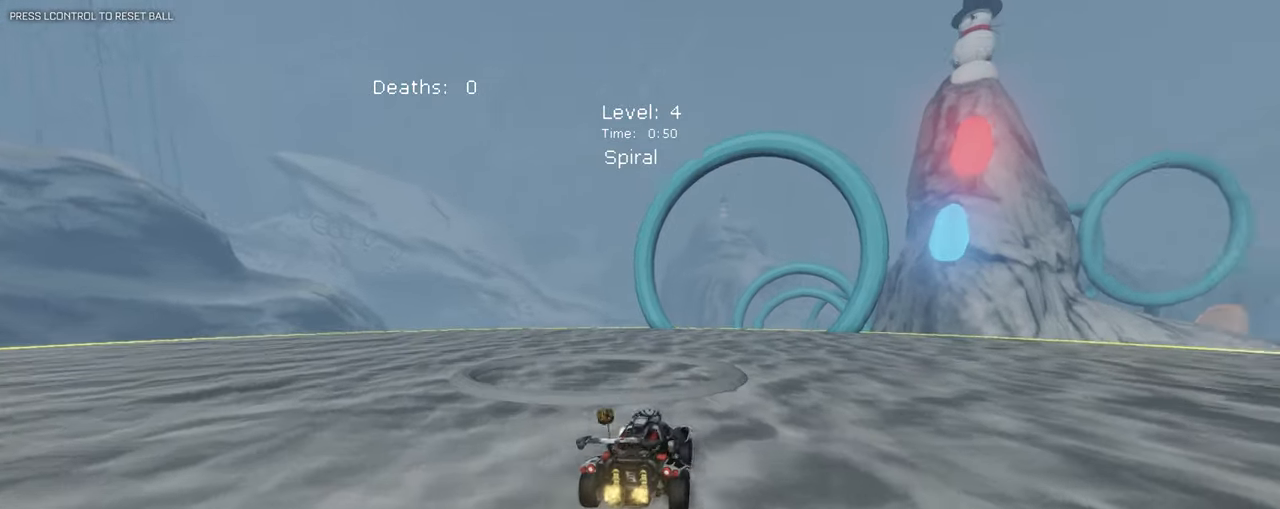
{"keys": ["d"], "mouse": [], "events": [[100, "w", "up"], [483, "d", "down"]]}
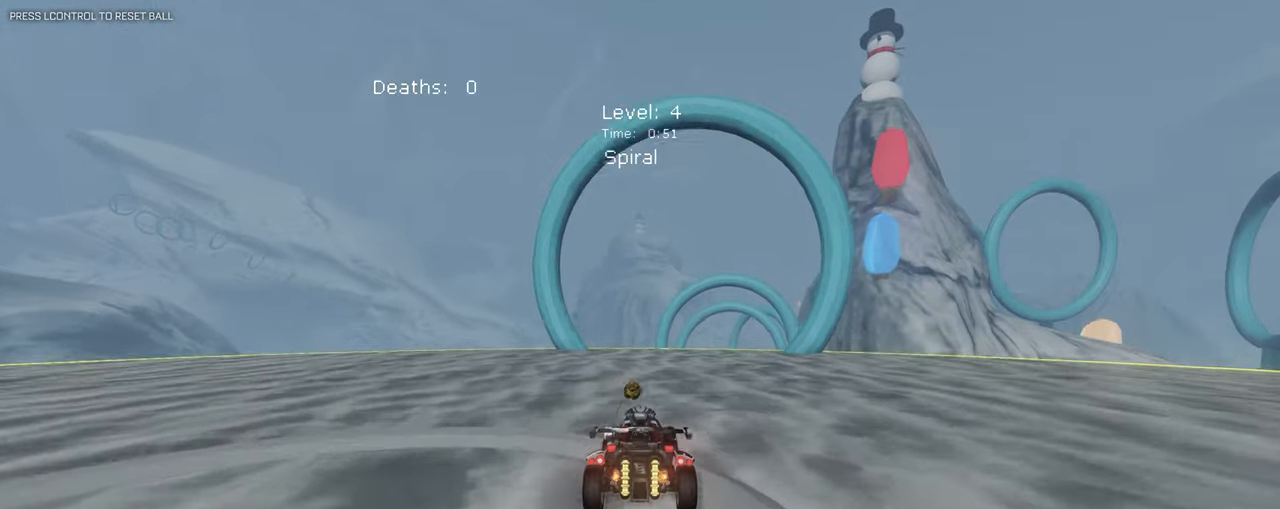
{"keys": ["q", "s"], "mouse": [], "events": [[33, "s", "down"], [100, "mouse_right", "down"], [267, "q", "down"], [283, "mouse_right", "up"], [300, "d", "up"]]}
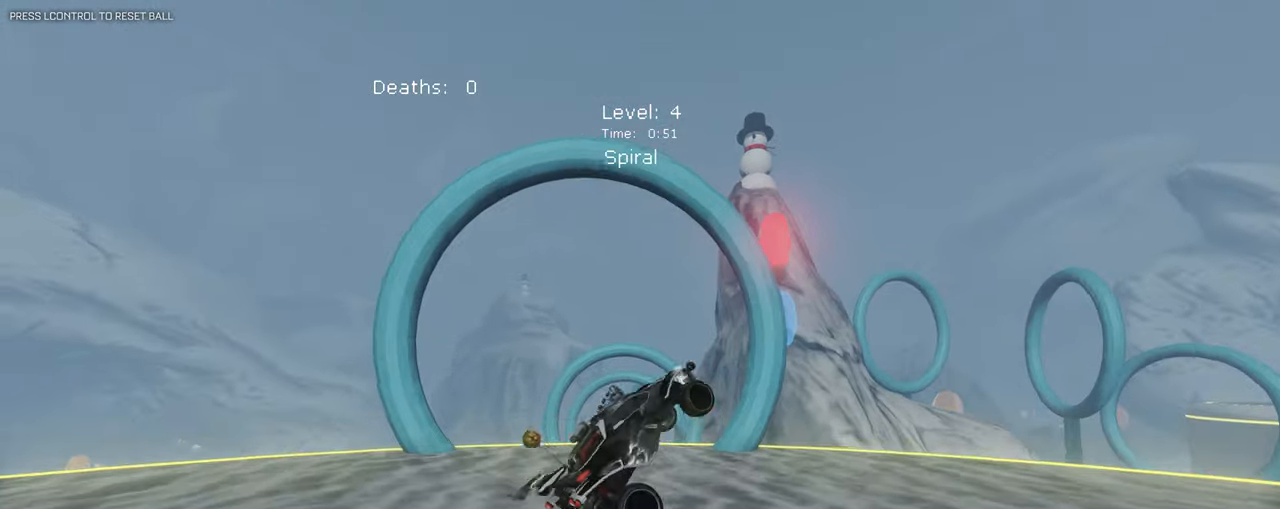
{"keys": ["q", "s"], "mouse": [], "events": [[50, "d", "down"], [50, "mouse_left", "down"], [100, "s", "up"], [167, "mouse_left", "up"], [233, "d", "up"], [267, "mouse_left", "down"], [433, "mouse_left", "up"], [450, "s", "down"]]}
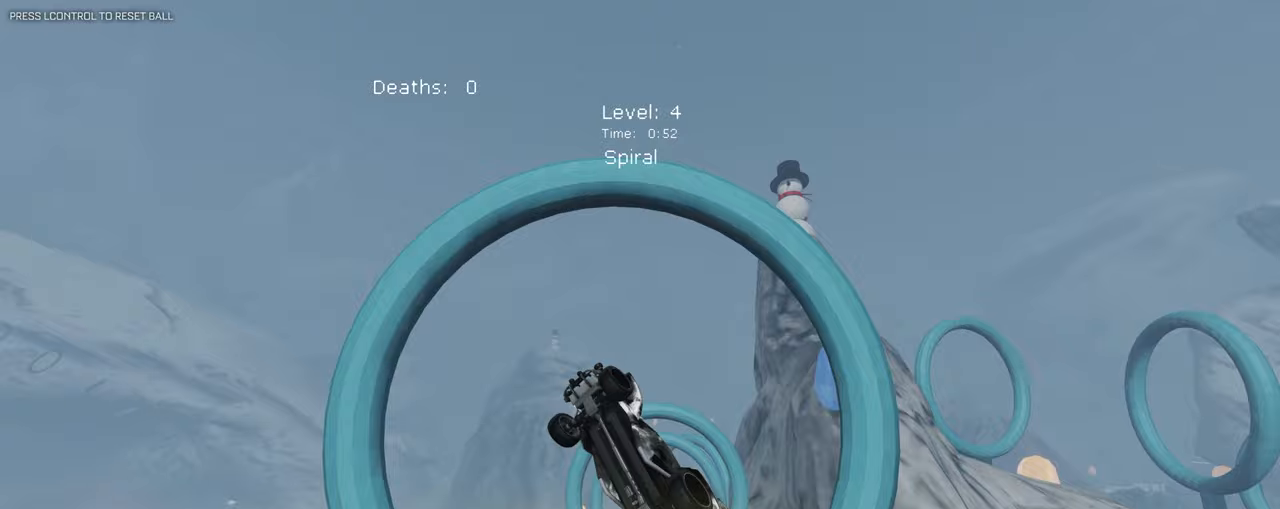
{"keys": ["q"], "mouse": ["mb5"], "events": [[83, "d", "down"], [167, "mouse_wheel", "down"], [200, "mouse_left", "down"], [283, "d", "up"], [400, "s", "up"], [417, "mouse_mb5", "down"], [433, "mouse_wheel", "up"], [467, "mouse_left", "up"]]}